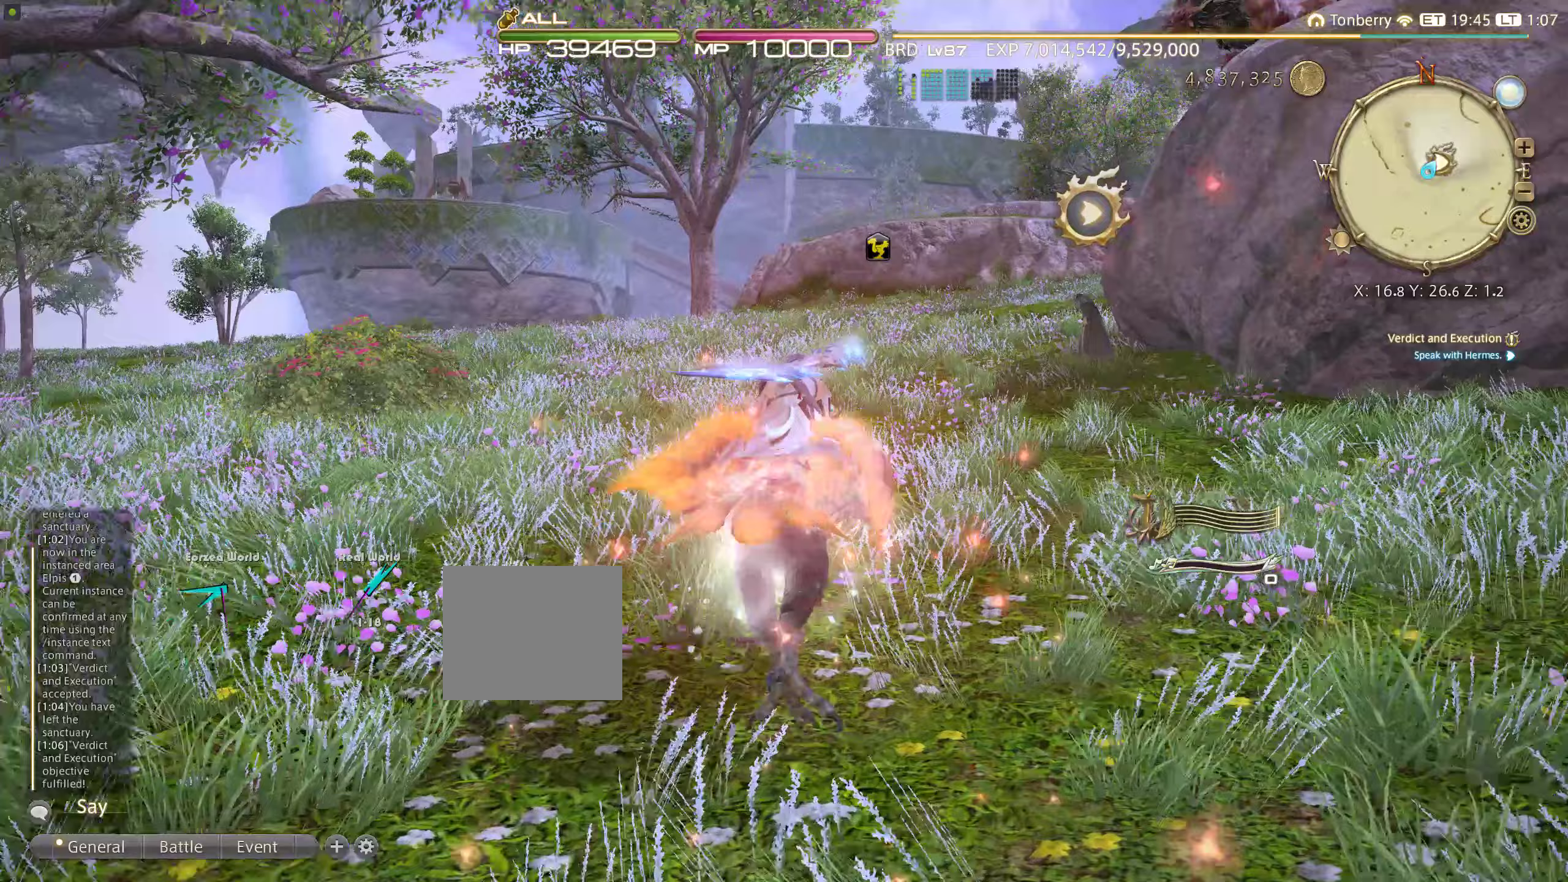
Gameplay with a controller (PlayStation layout); each line is a JSON object with the inputs held at the frame after it (dt_ms = milliseconds from this image to that frame). "events" lists button and stick changes between this image and that frame as [ms after this image, input, new state], when the widget could be followed in between. Not read: L3 R3.
{"dt_ms": 367, "buttons": [], "left_stick": "up", "right_stick": "center", "events": []}
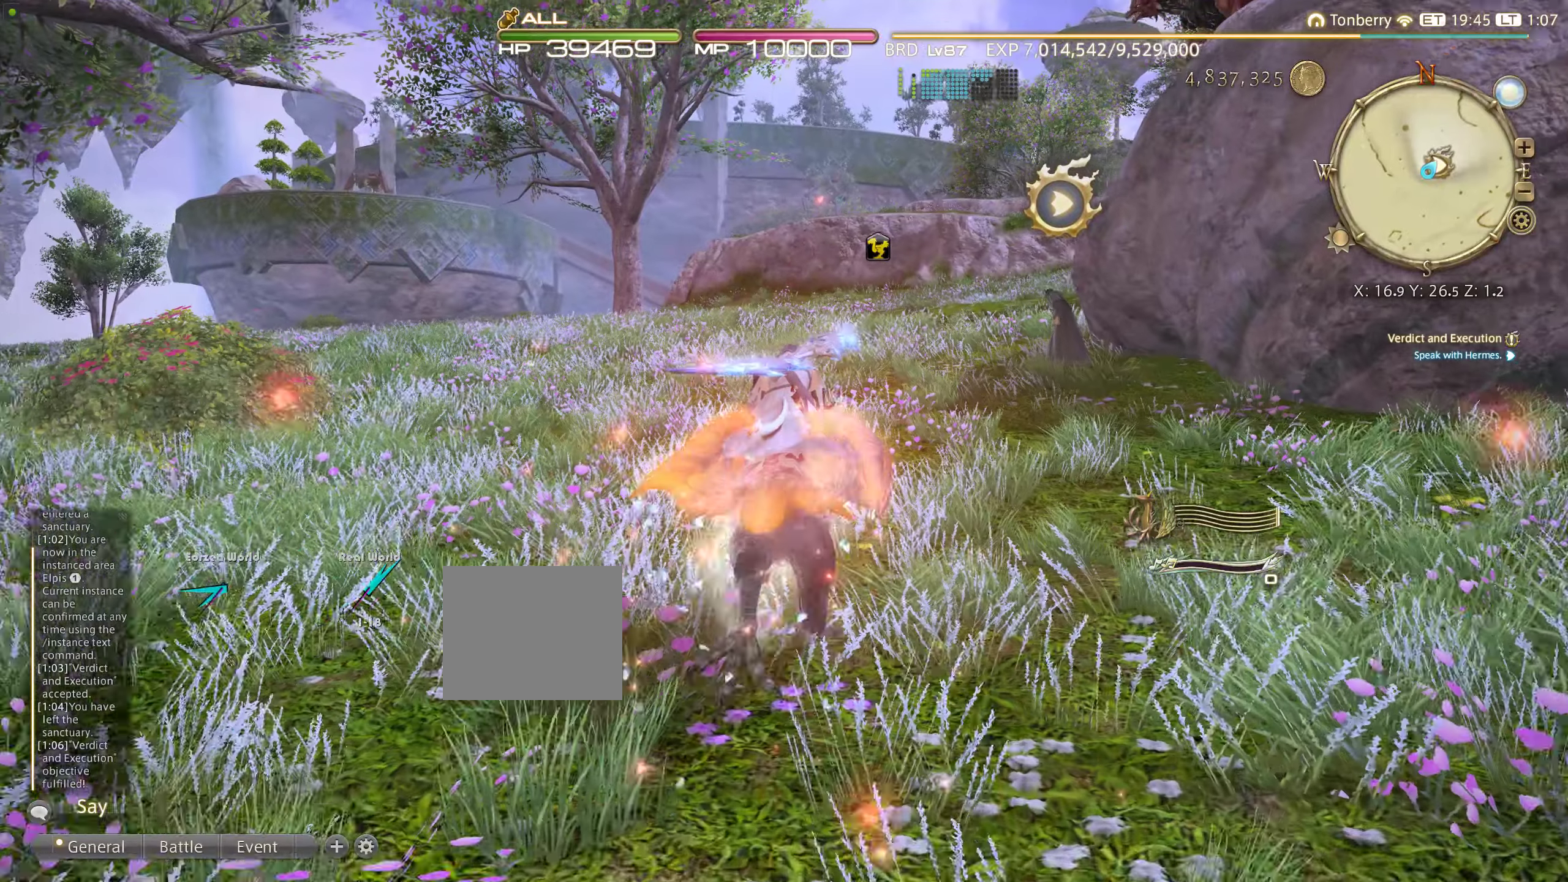
{"dt_ms": 500, "buttons": [], "left_stick": "up", "right_stick": "center", "events": []}
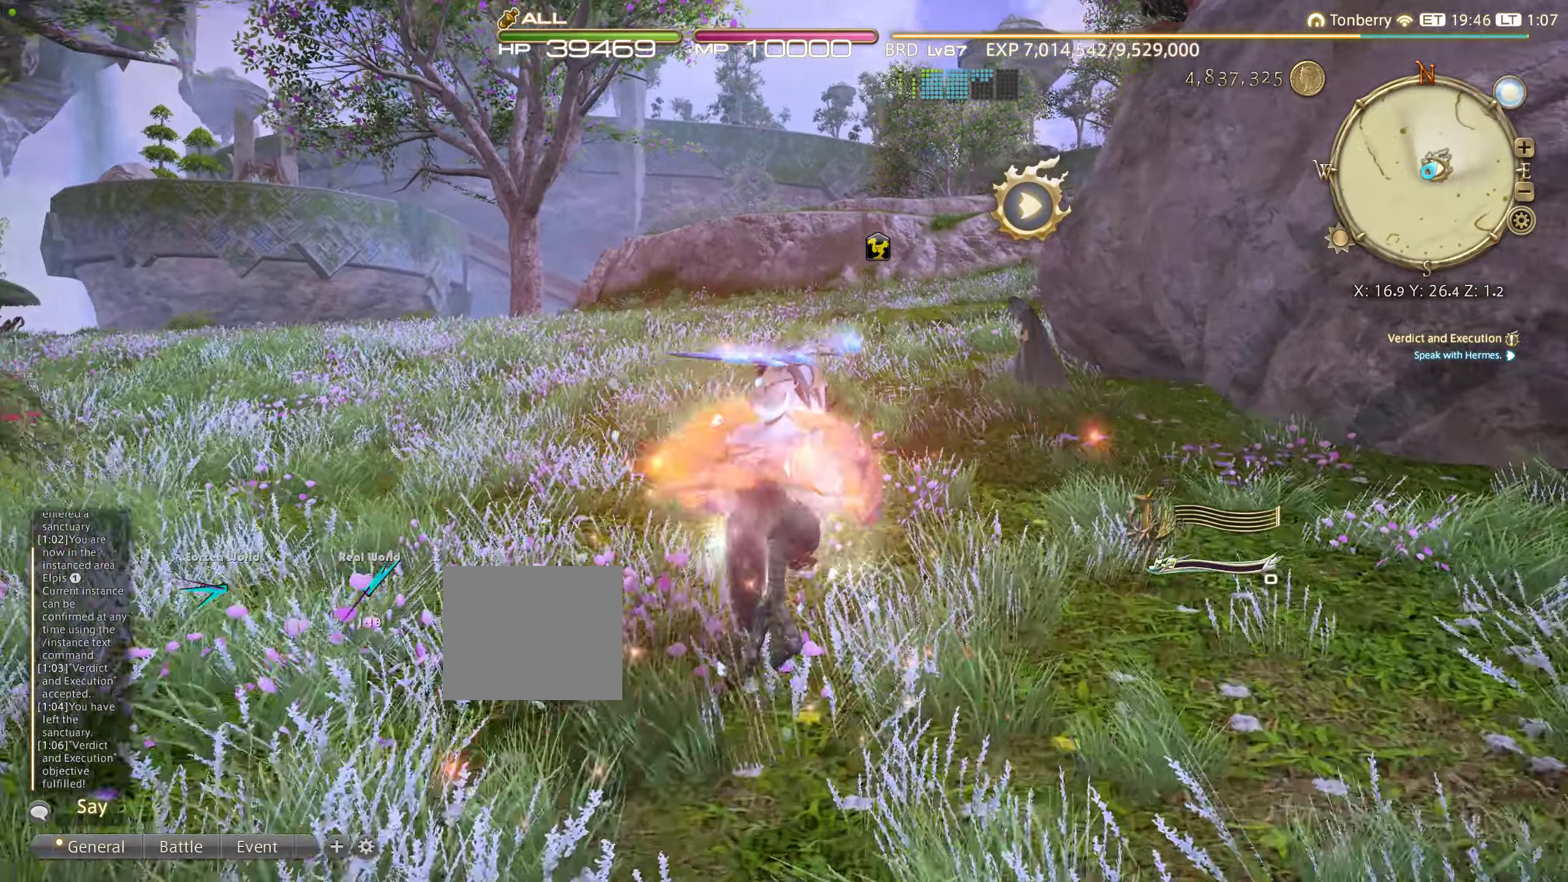
{"dt_ms": 500, "buttons": [], "left_stick": "up", "right_stick": "center", "events": [[50, "CROSS", "down"], [166, "CROSS", "up"]]}
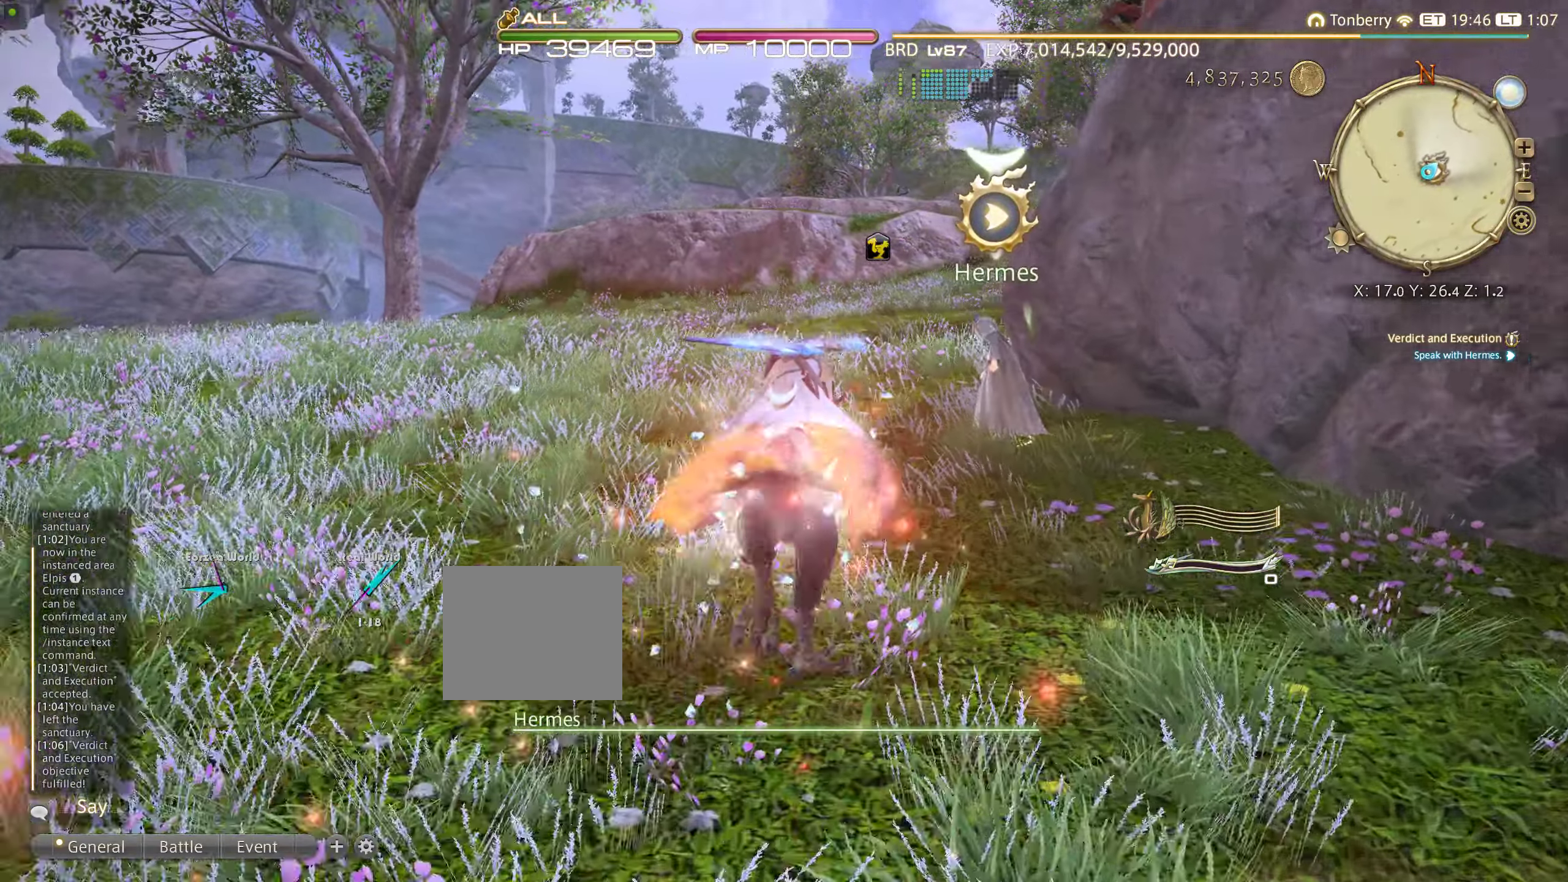
{"dt_ms": 500, "buttons": [], "left_stick": "center", "right_stick": "center", "events": [[283, "CROSS", "down"], [466, "CROSS", "up"], [500, "left_stick", "center"]]}
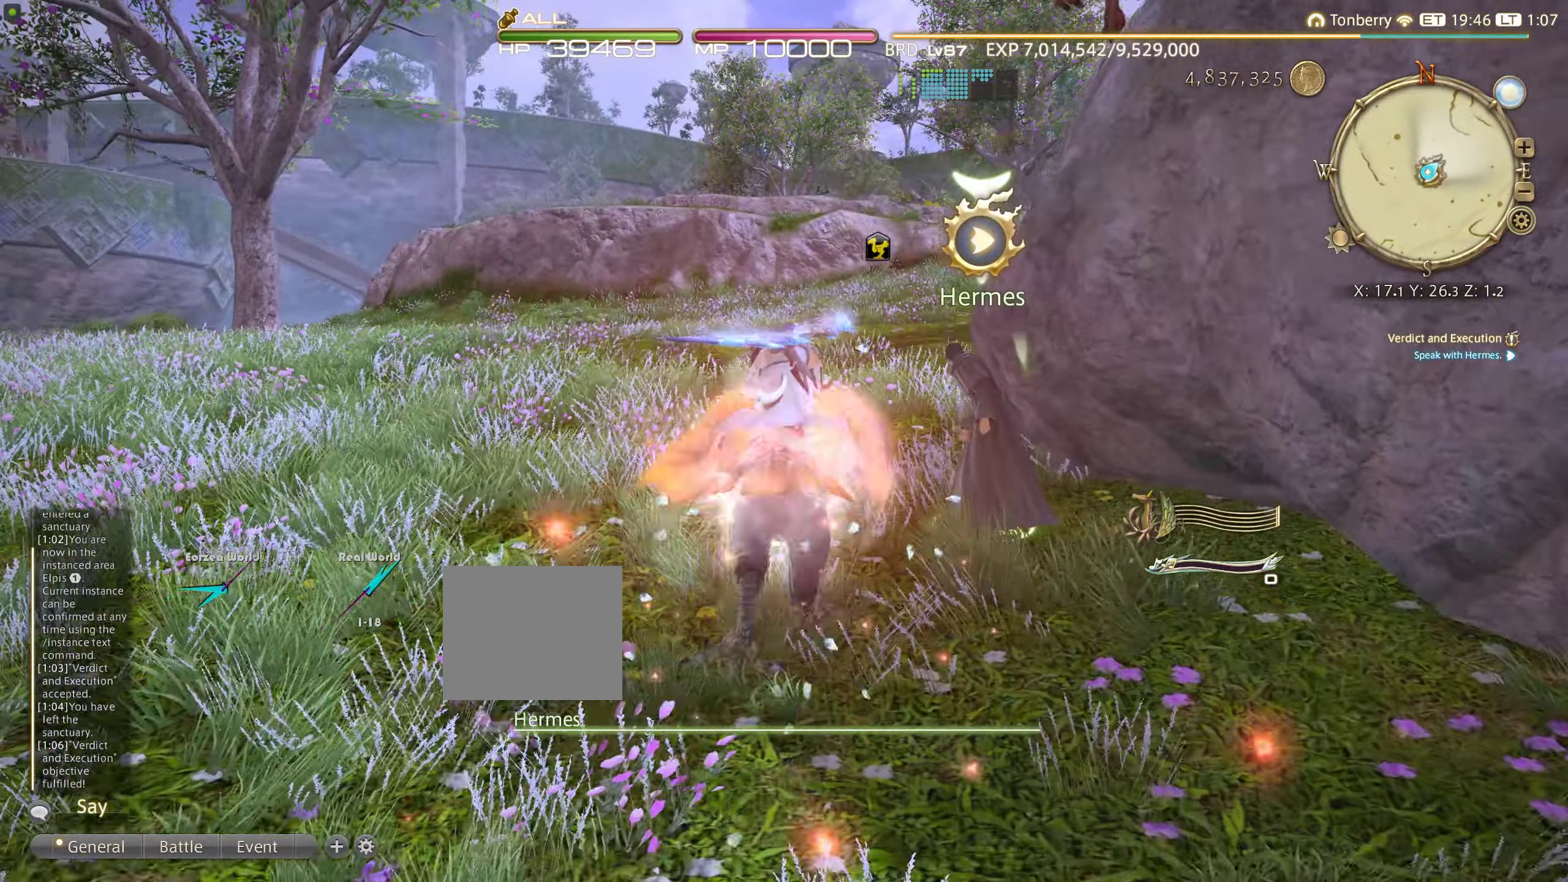
{"dt_ms": 500, "buttons": [], "left_stick": "center", "right_stick": "center", "events": []}
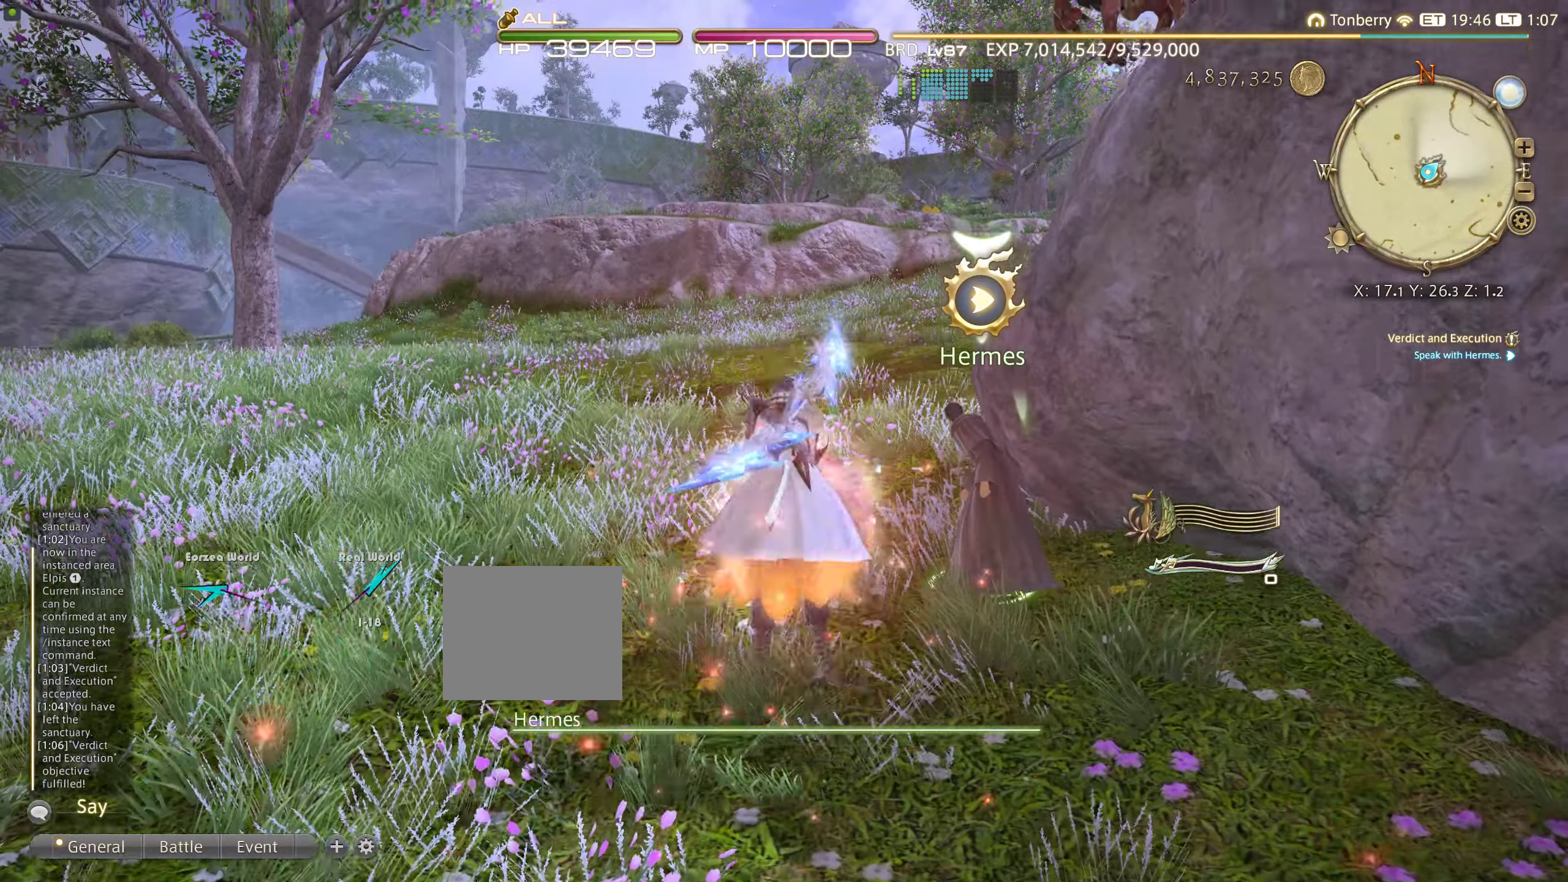
{"dt_ms": 500, "buttons": [], "left_stick": "center", "right_stick": "center", "events": []}
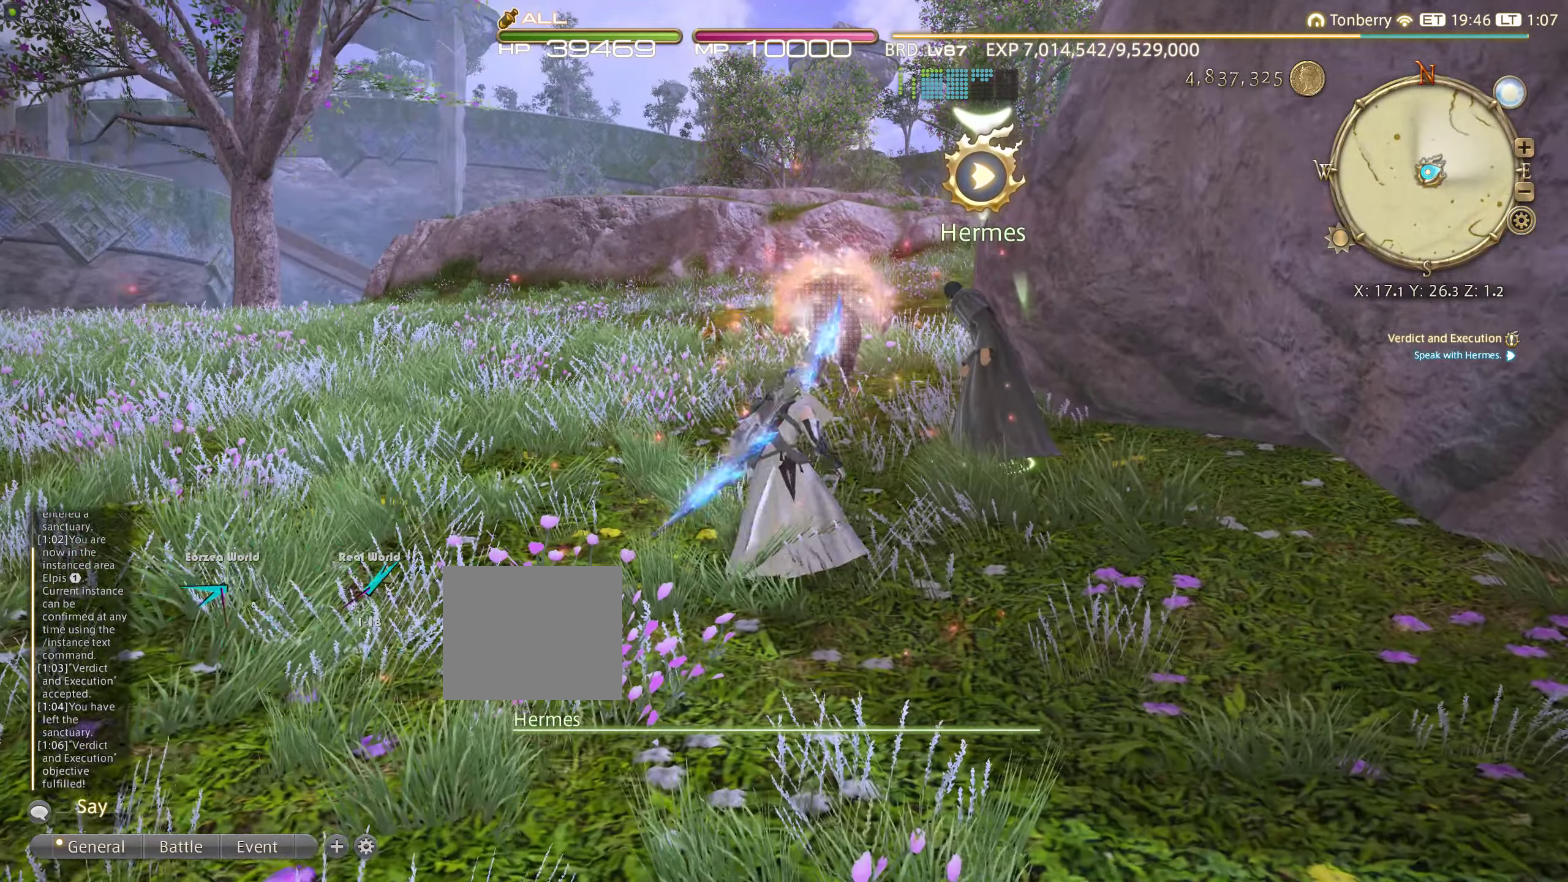
{"dt_ms": 500, "buttons": [], "left_stick": "center", "right_stick": "center", "events": []}
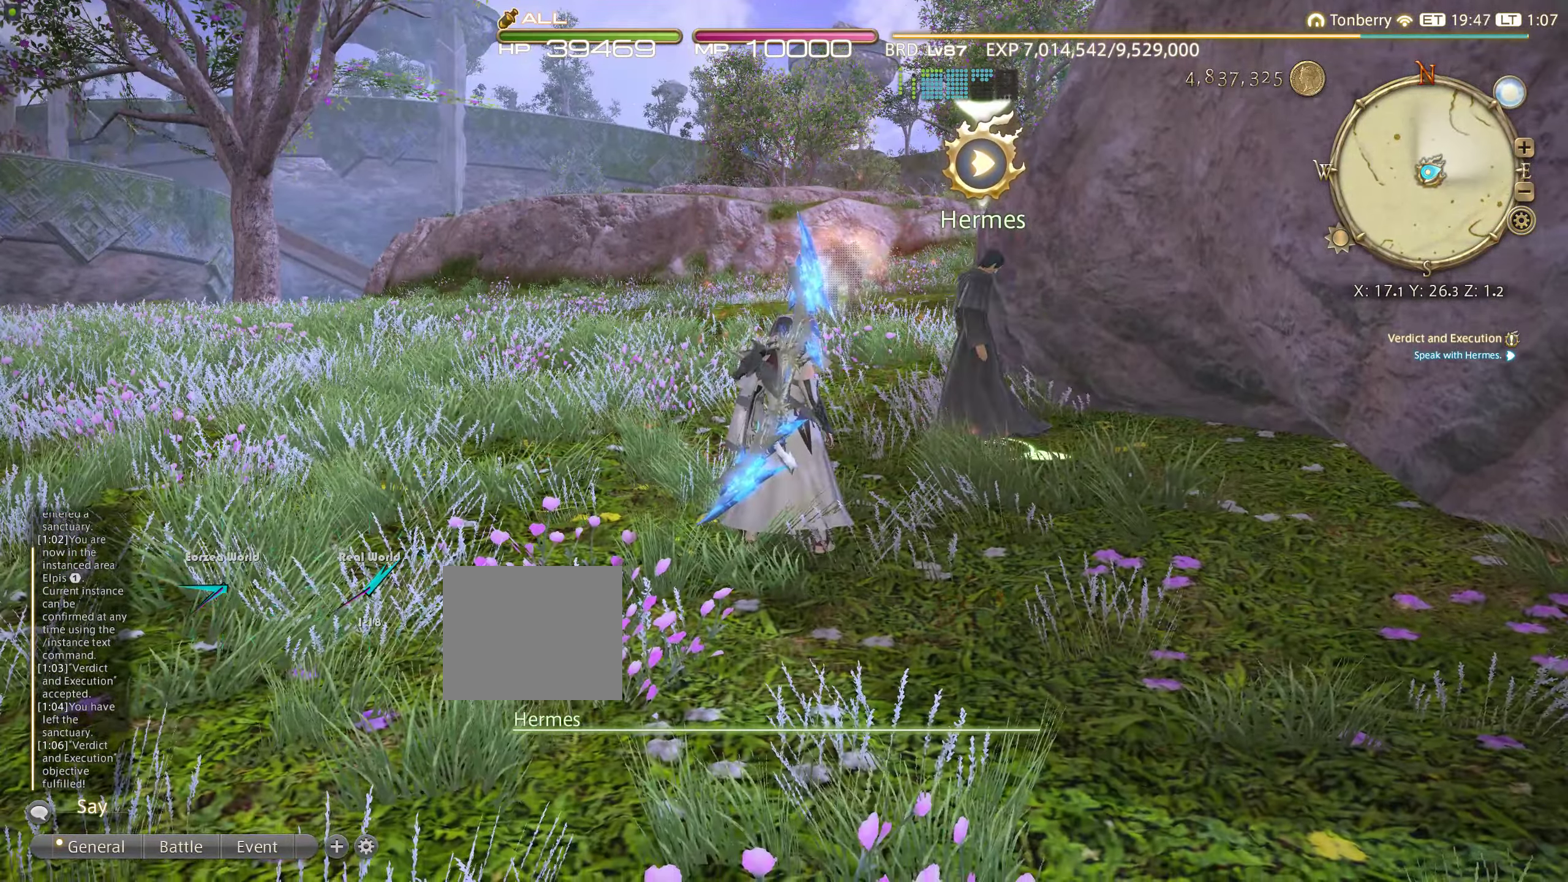
{"dt_ms": 500, "buttons": [], "left_stick": "center", "right_stick": "center", "events": []}
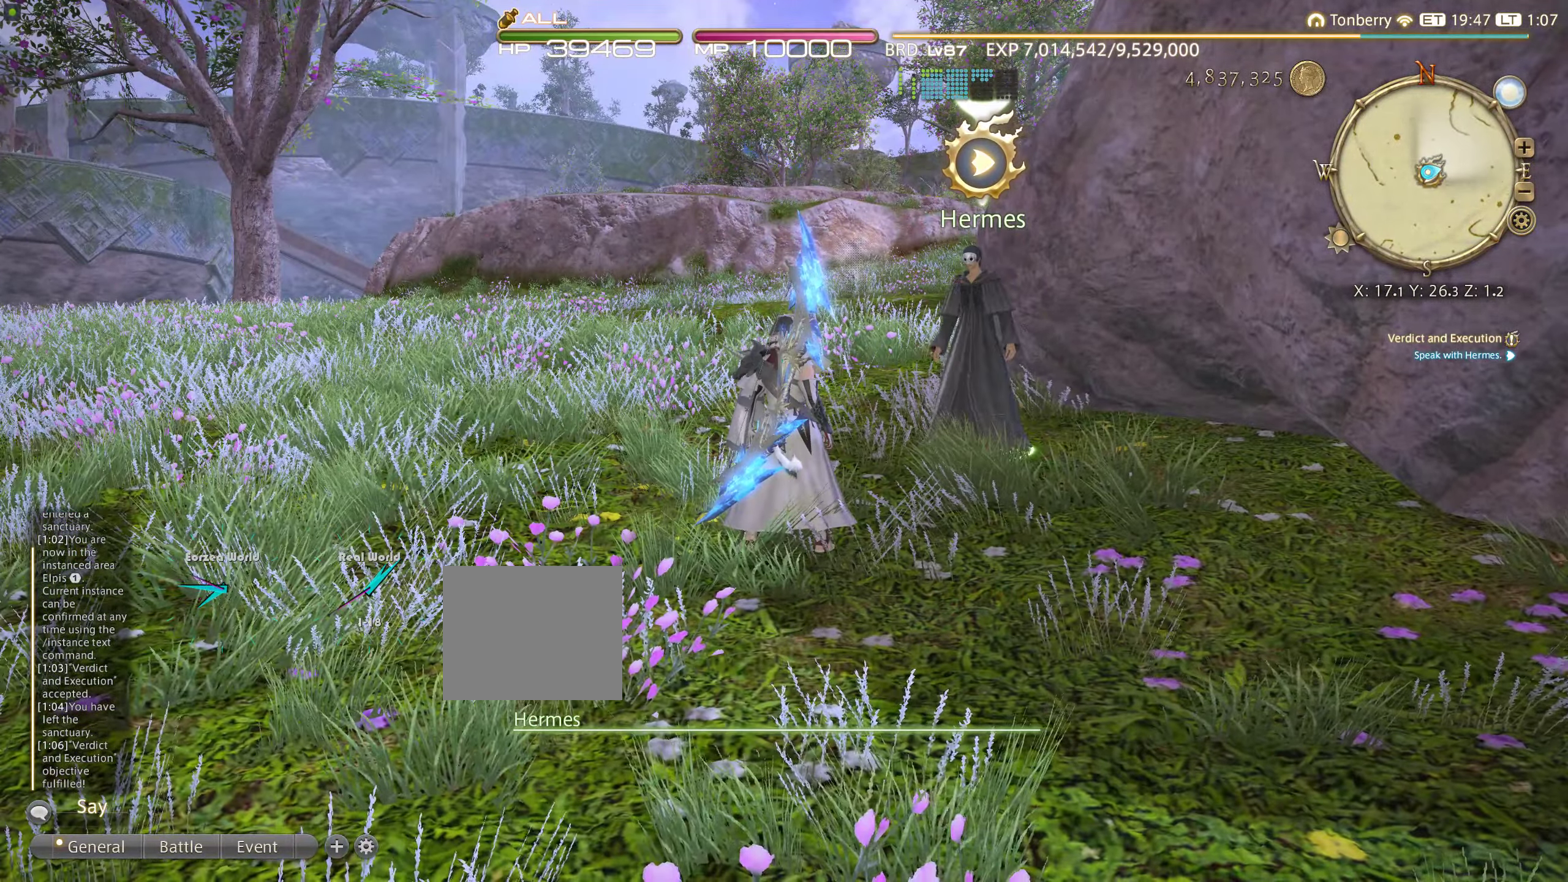
{"dt_ms": 500, "buttons": [], "left_stick": "center", "right_stick": "center", "events": []}
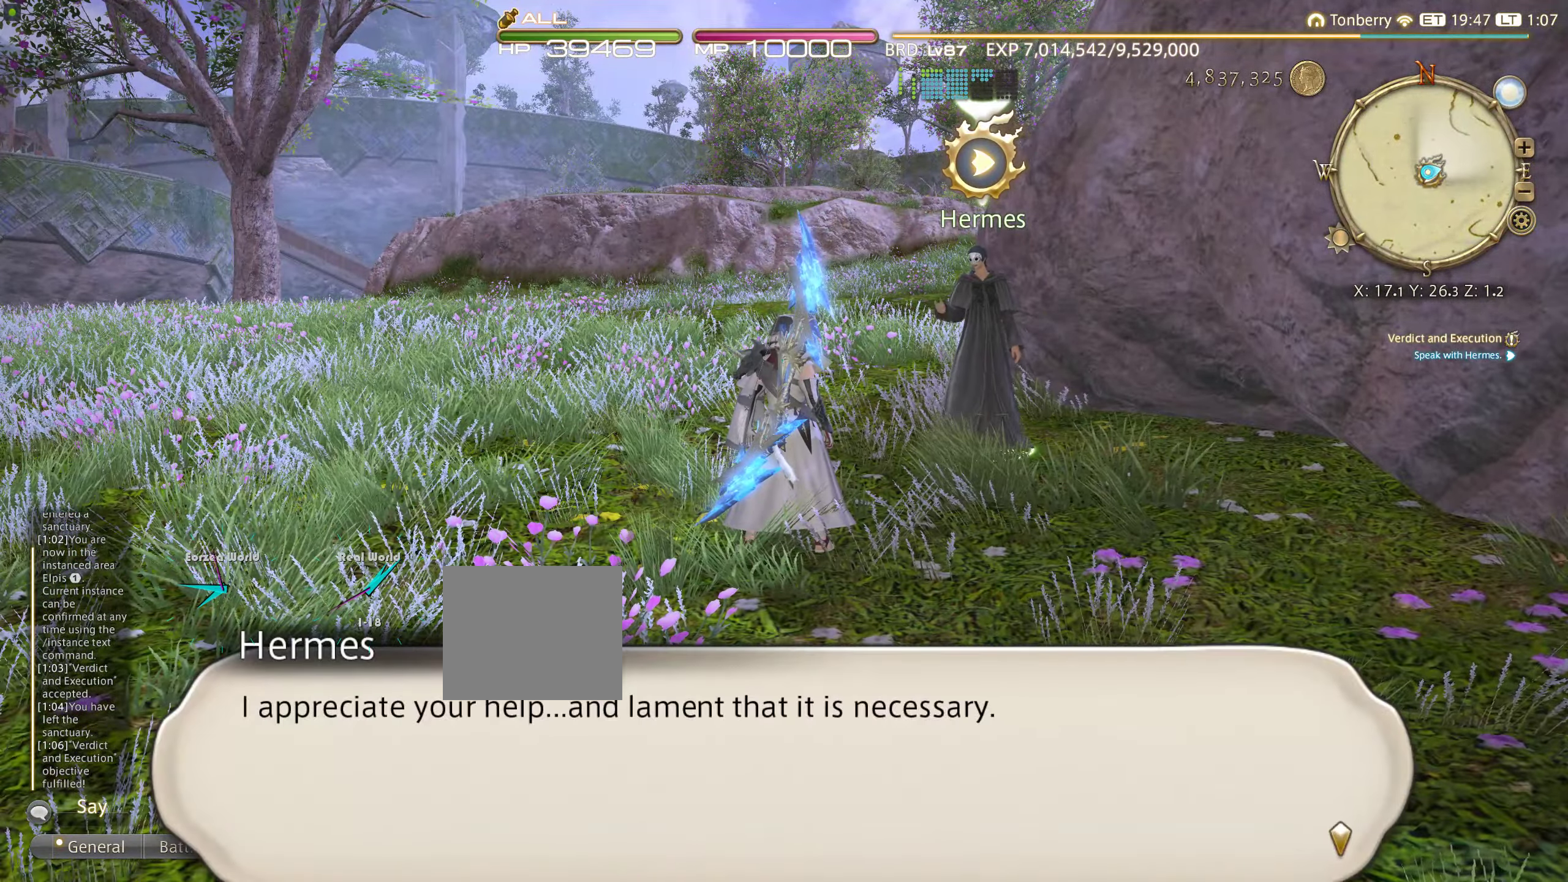
{"dt_ms": 500, "buttons": [], "left_stick": "center", "right_stick": "center", "events": []}
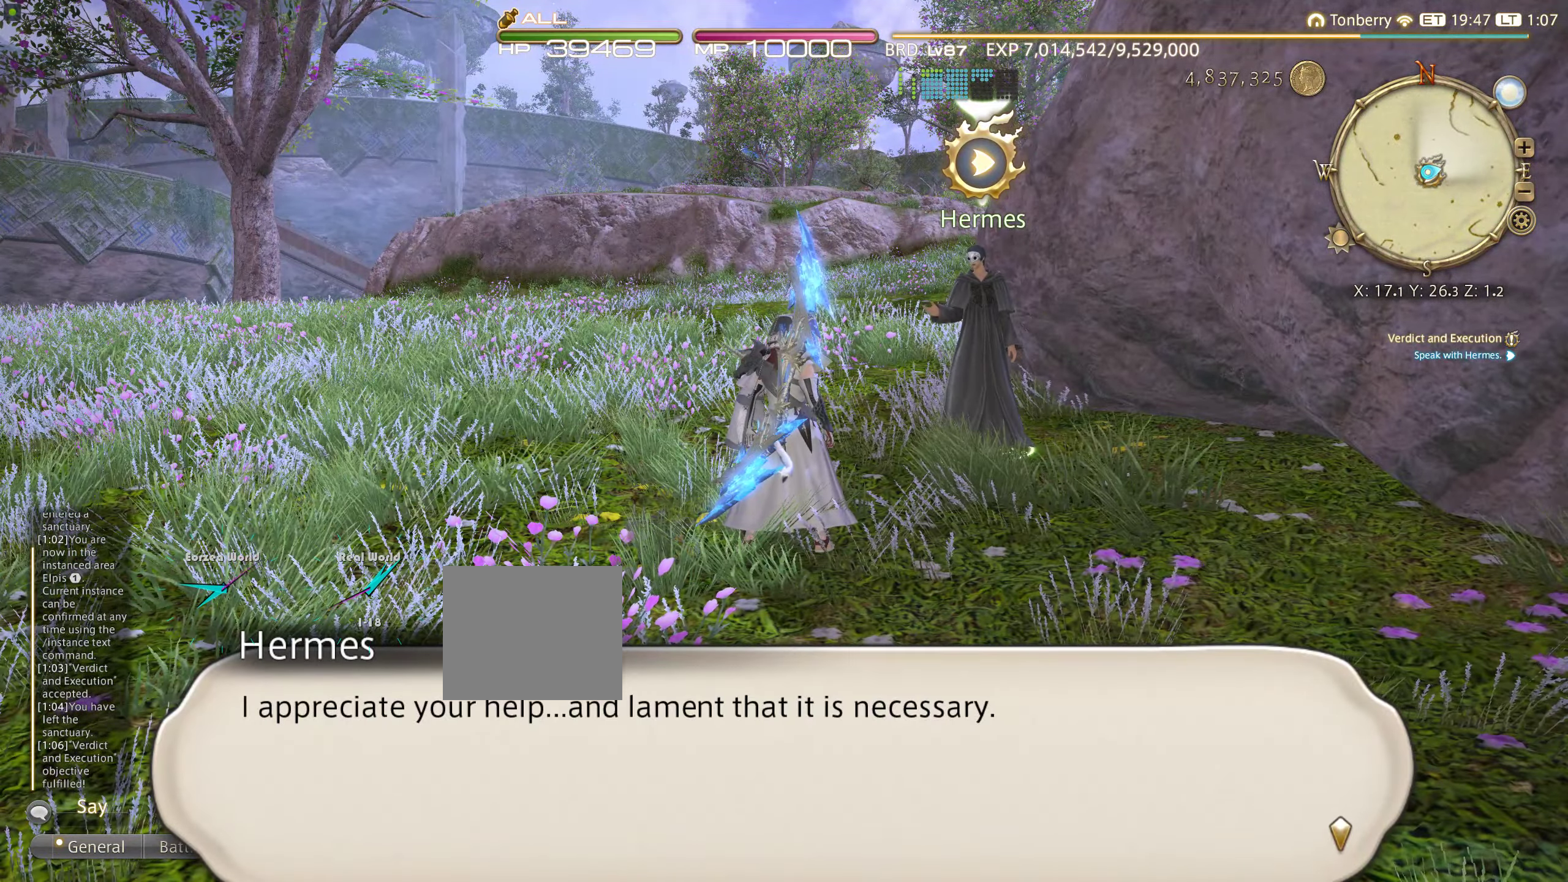
{"dt_ms": 1000, "buttons": [], "left_stick": "center", "right_stick": "center"}
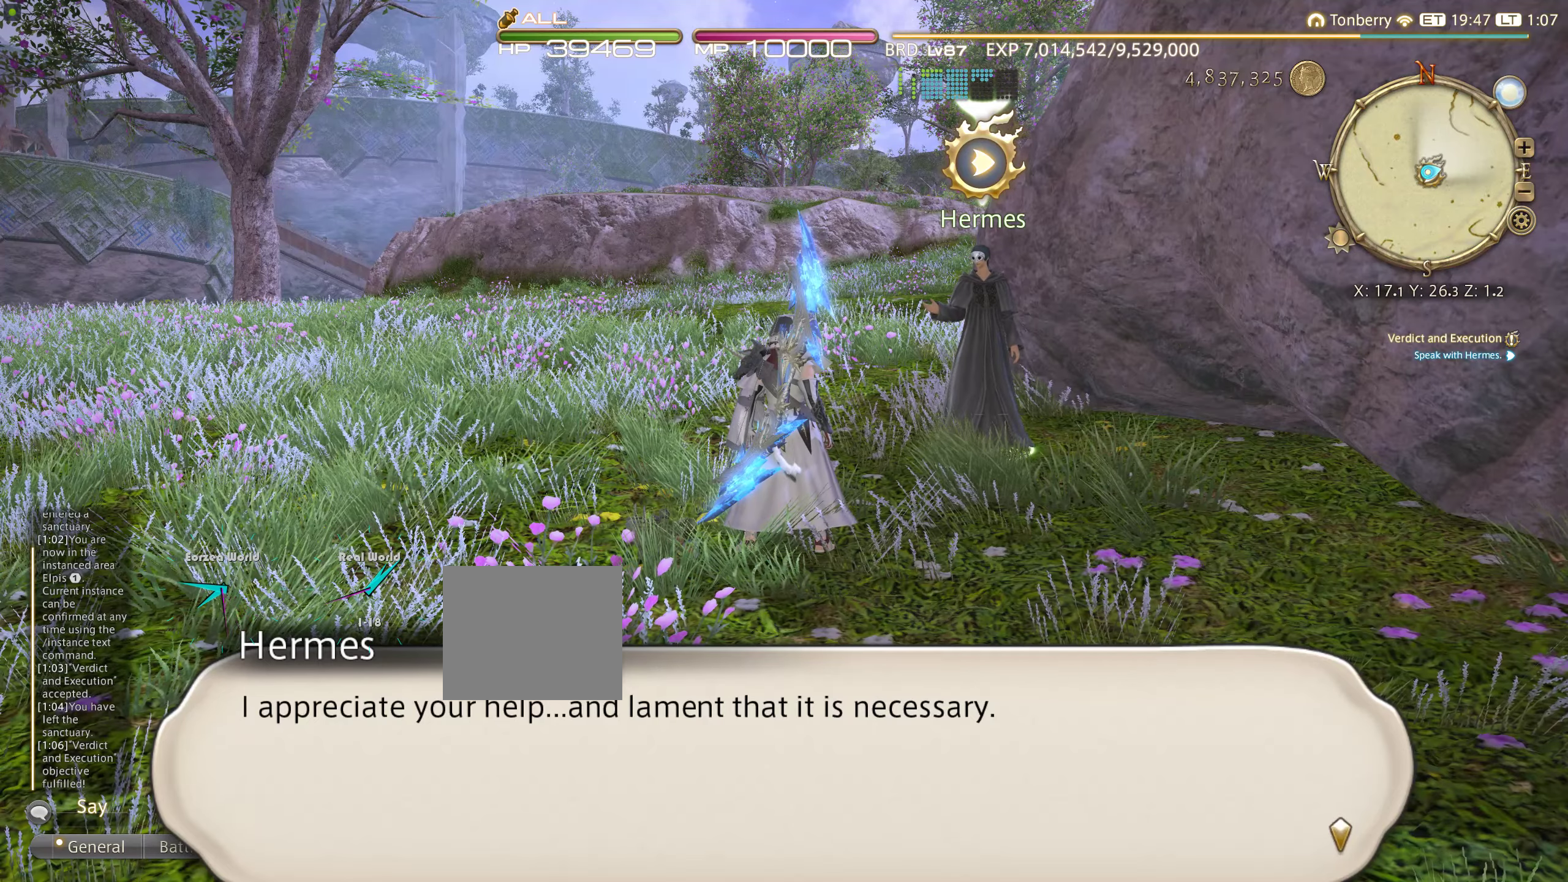
{"dt_ms": 500, "buttons": [], "left_stick": "center", "right_stick": "center", "events": []}
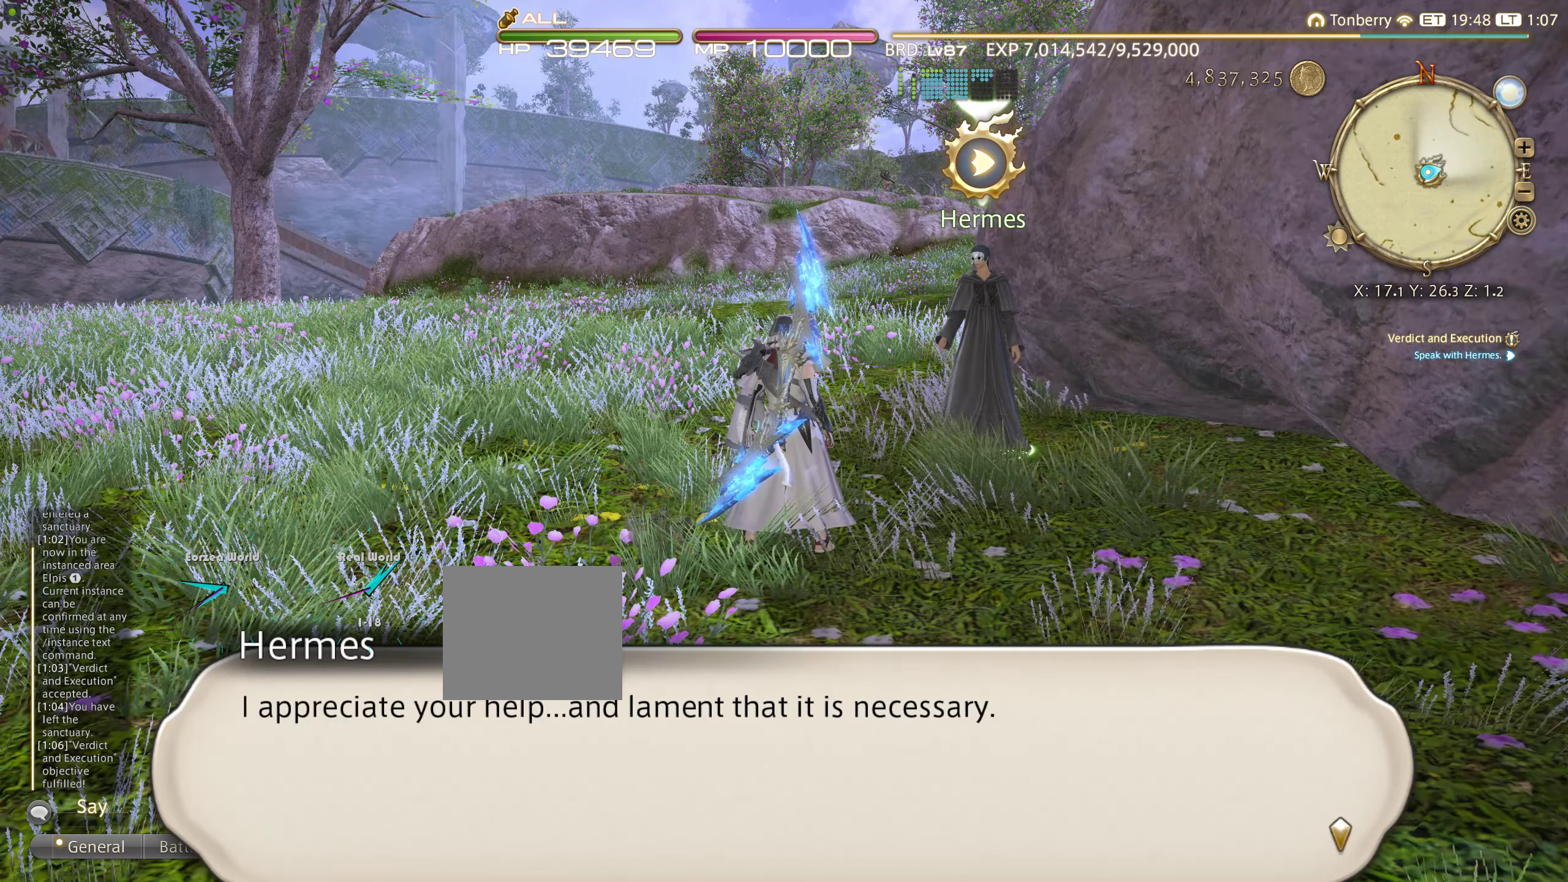
{"dt_ms": 500, "buttons": [], "left_stick": "center", "right_stick": "center", "events": [[83, "CROSS", "down"], [167, "CROSS", "up"]]}